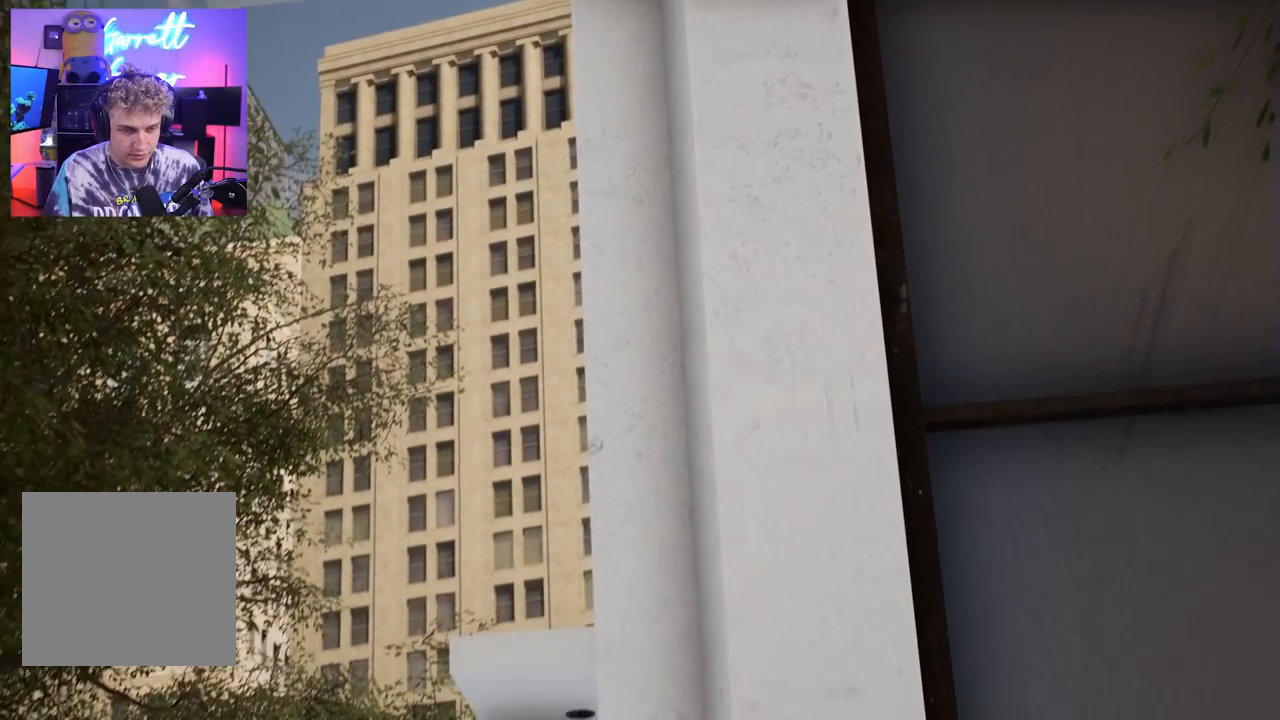
Gameplay with a controller (Xbox layout); each line is a JSON object with the inputs held at the frame after it. "events" lists button and stick changes between this image and that frame as [ms after this image, input, new state], when the widget could be followed in between.
{"buttons": ["R2"], "left_stick": "center", "right_stick": "center", "events": []}
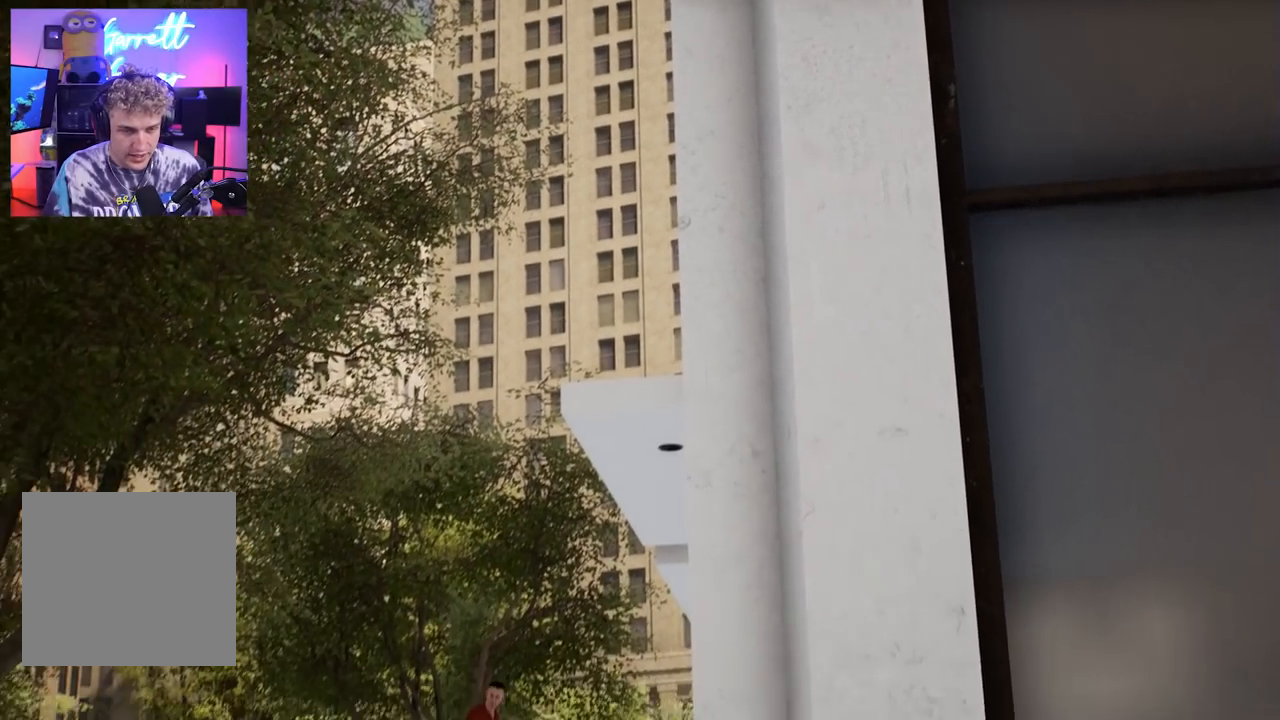
{"buttons": ["R2"], "left_stick": "center", "right_stick": "center", "events": [[233, "R2", "up"], [367, "R2", "down"]]}
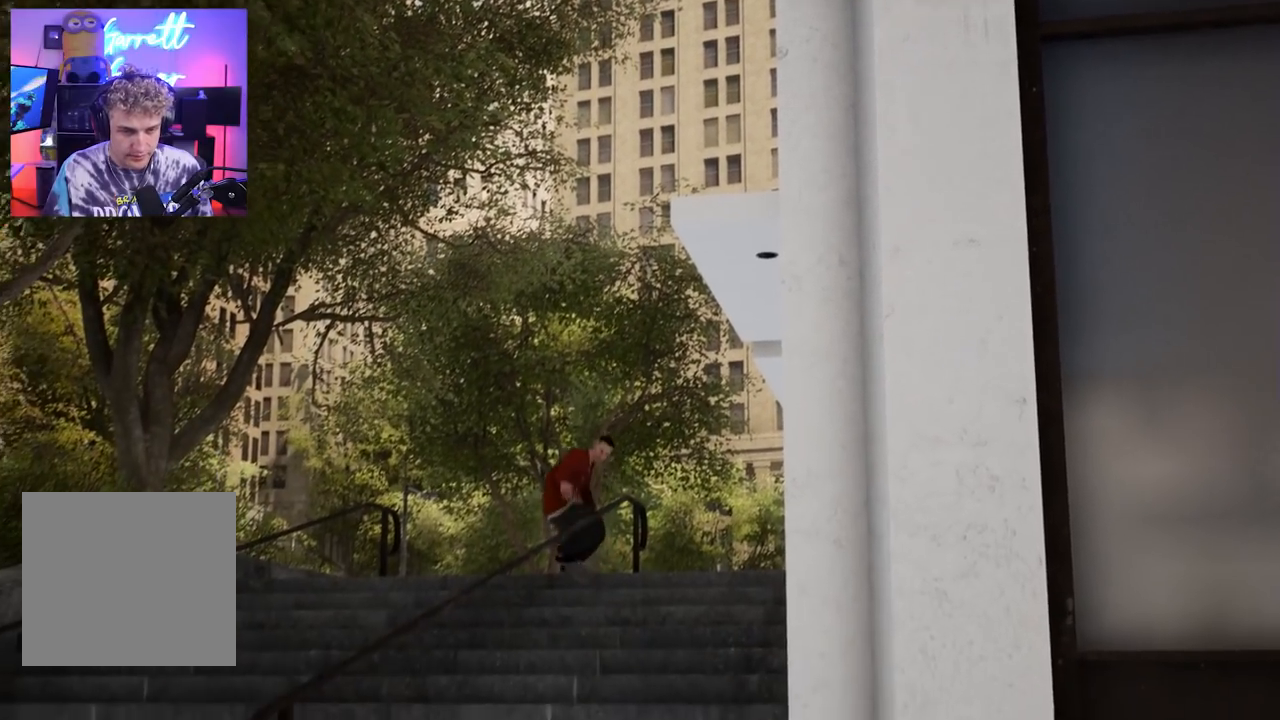
{"buttons": [], "left_stick": "center", "right_stick": "center", "events": [[133, "R2", "up"]]}
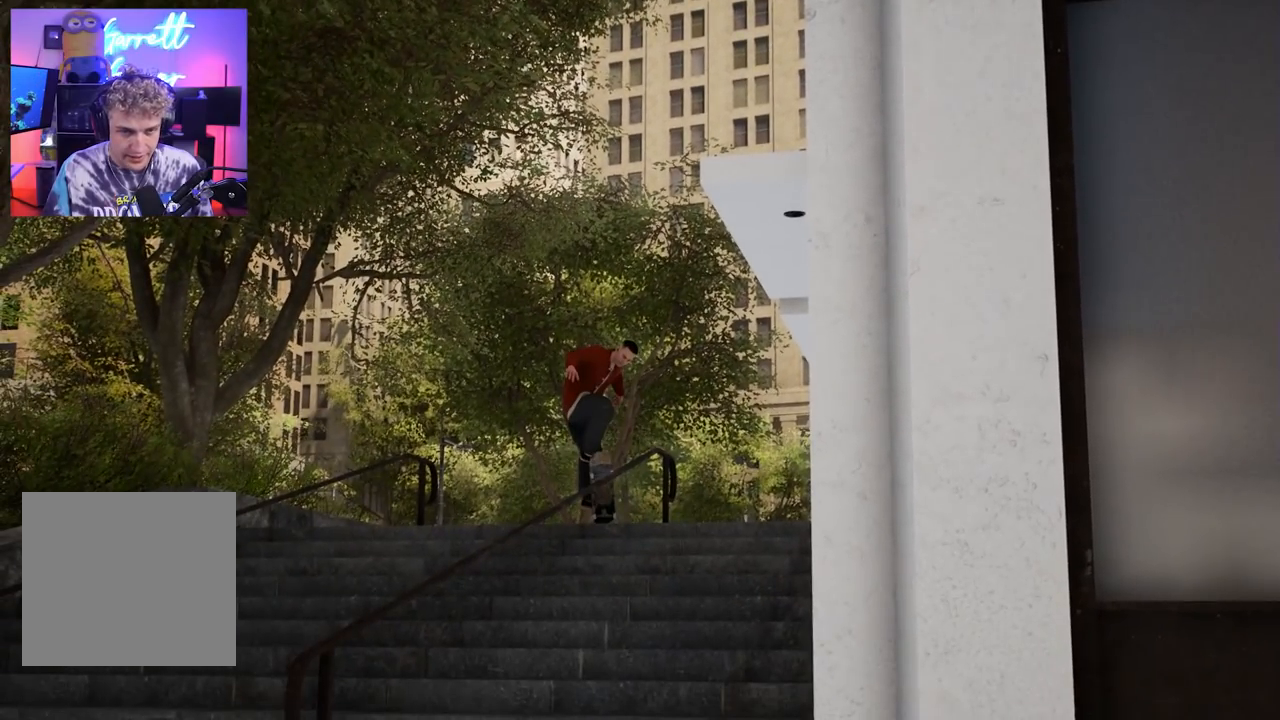
{"buttons": [], "left_stick": "center", "right_stick": "center", "events": []}
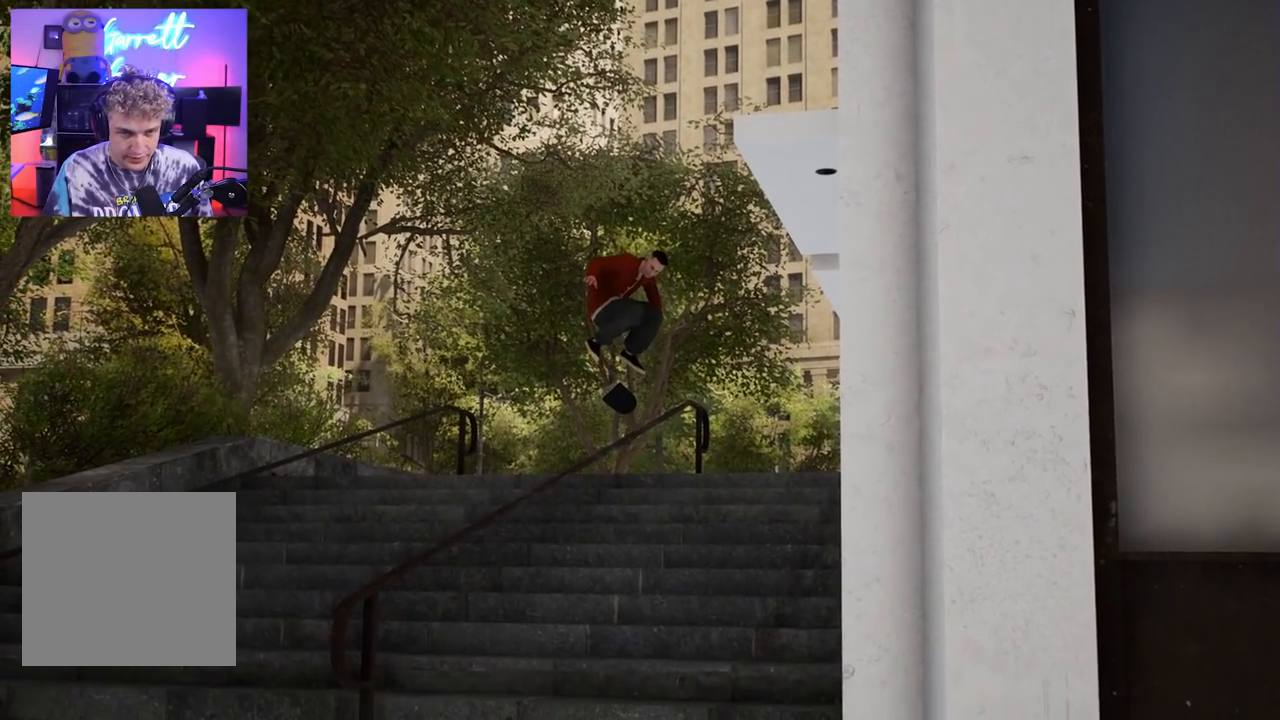
{"buttons": [], "left_stick": "center", "right_stick": "center", "events": []}
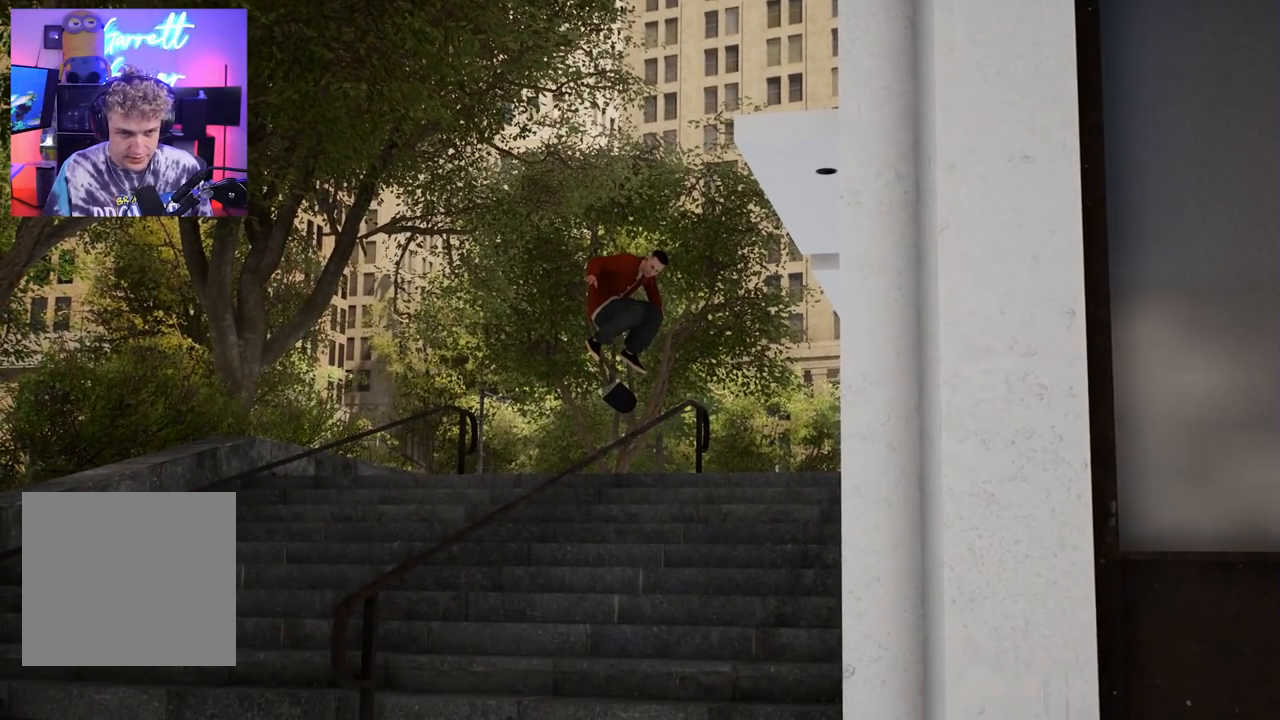
{"buttons": [], "left_stick": "center", "right_stick": "center", "events": []}
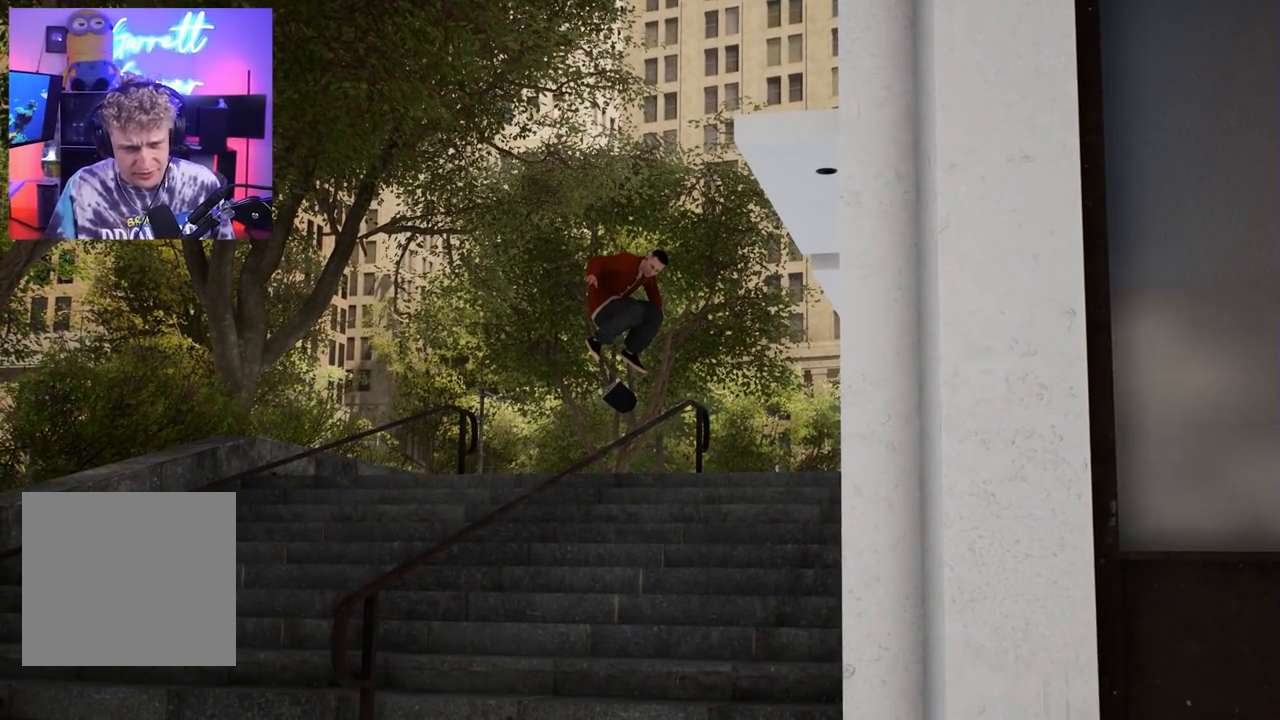
{"buttons": [], "left_stick": "center", "right_stick": "center", "events": []}
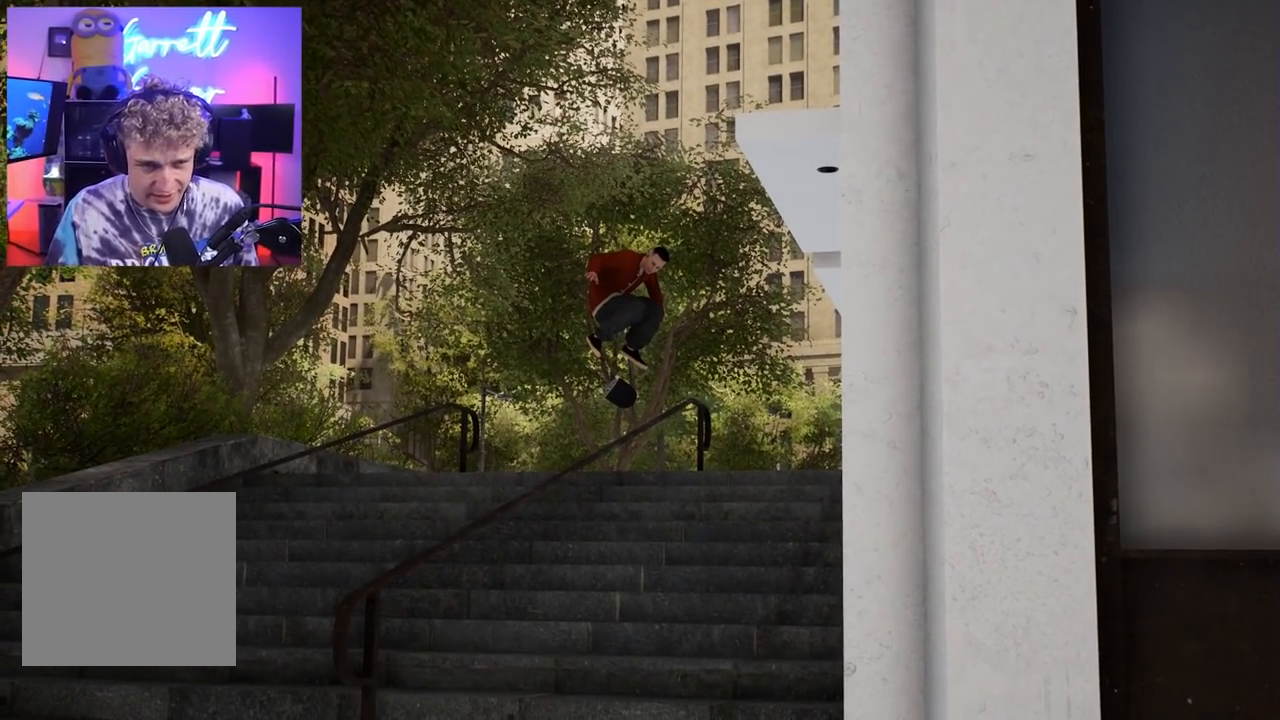
{"buttons": [], "left_stick": "center", "right_stick": "center", "events": [[67, "R1", "down"], [267, "DPAD_DOWN", "down"], [383, "DPAD_DOWN", "up"], [483, "R1", "up"]]}
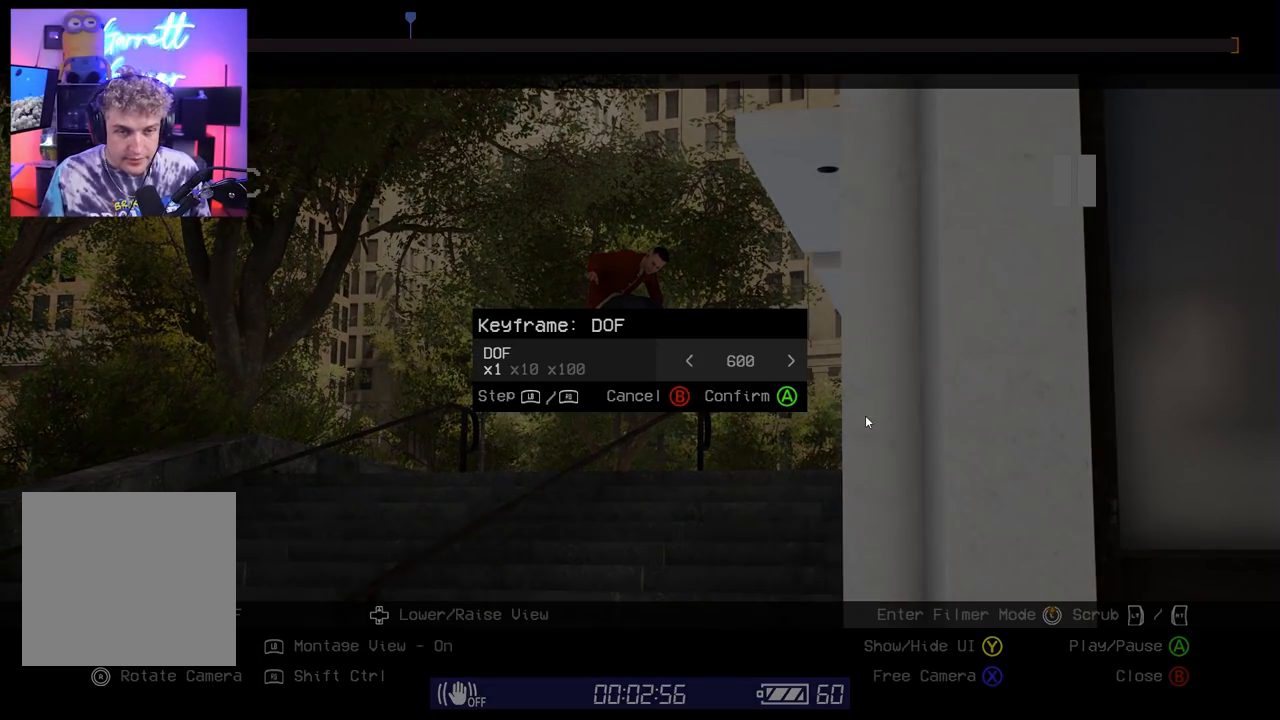
{"buttons": [], "left_stick": "center", "right_stick": "center", "events": [[367, "R1", "down"], [433, "R1", "up"]]}
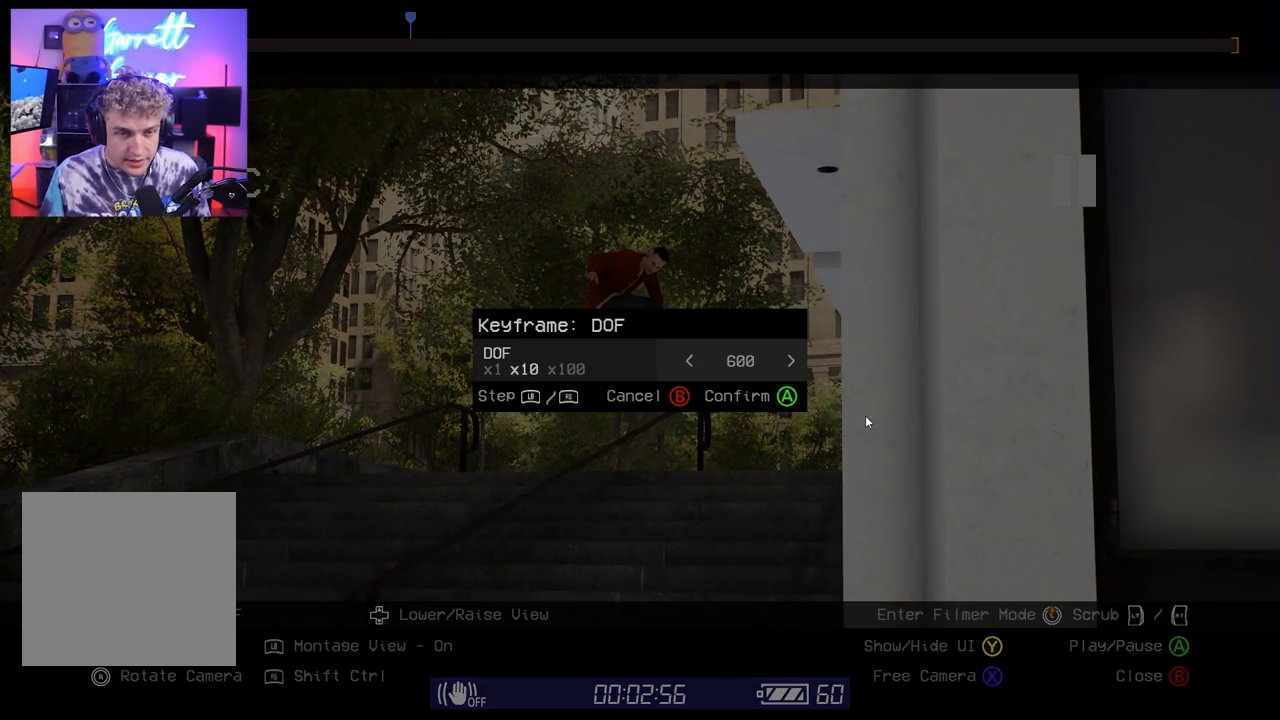
{"buttons": [], "left_stick": "center", "right_stick": "center", "events": [[33, "R1", "down"], [117, "R1", "up"]]}
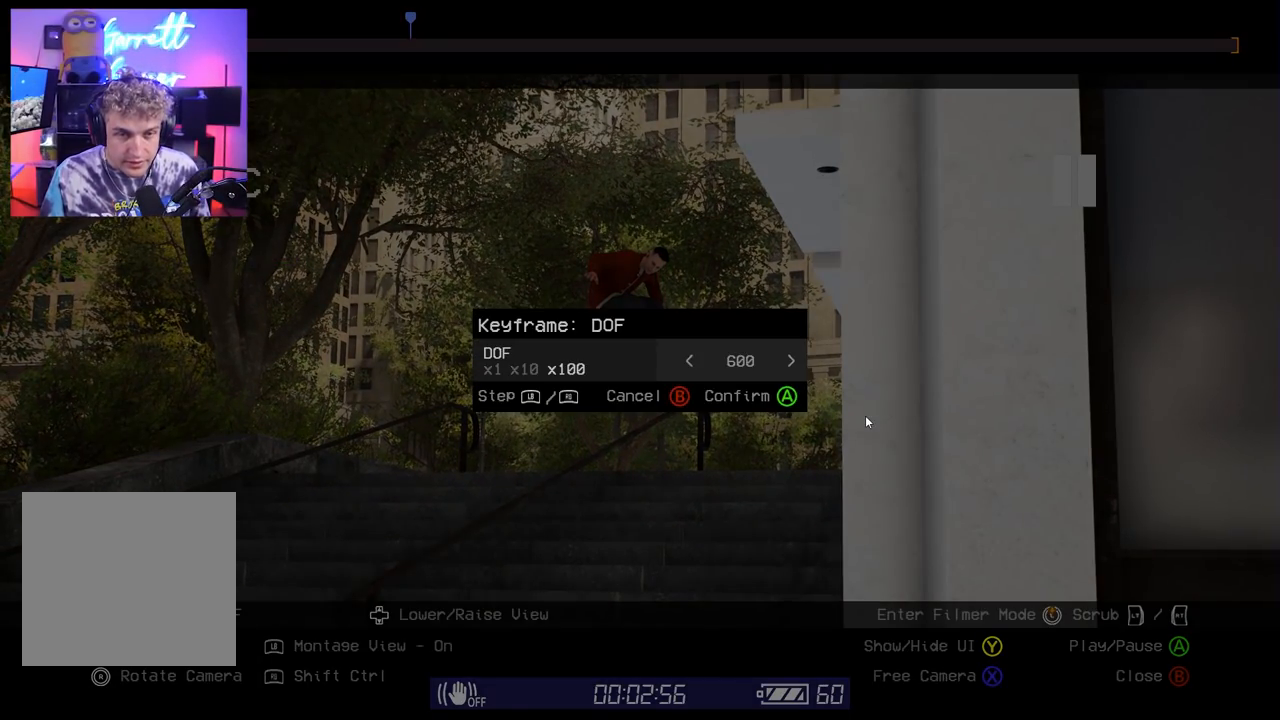
{"buttons": [], "left_stick": "center", "right_stick": "center", "events": [[33, "DPAD_LEFT", "down"], [133, "DPAD_LEFT", "up"], [333, "DPAD_LEFT", "down"], [467, "DPAD_LEFT", "up"]]}
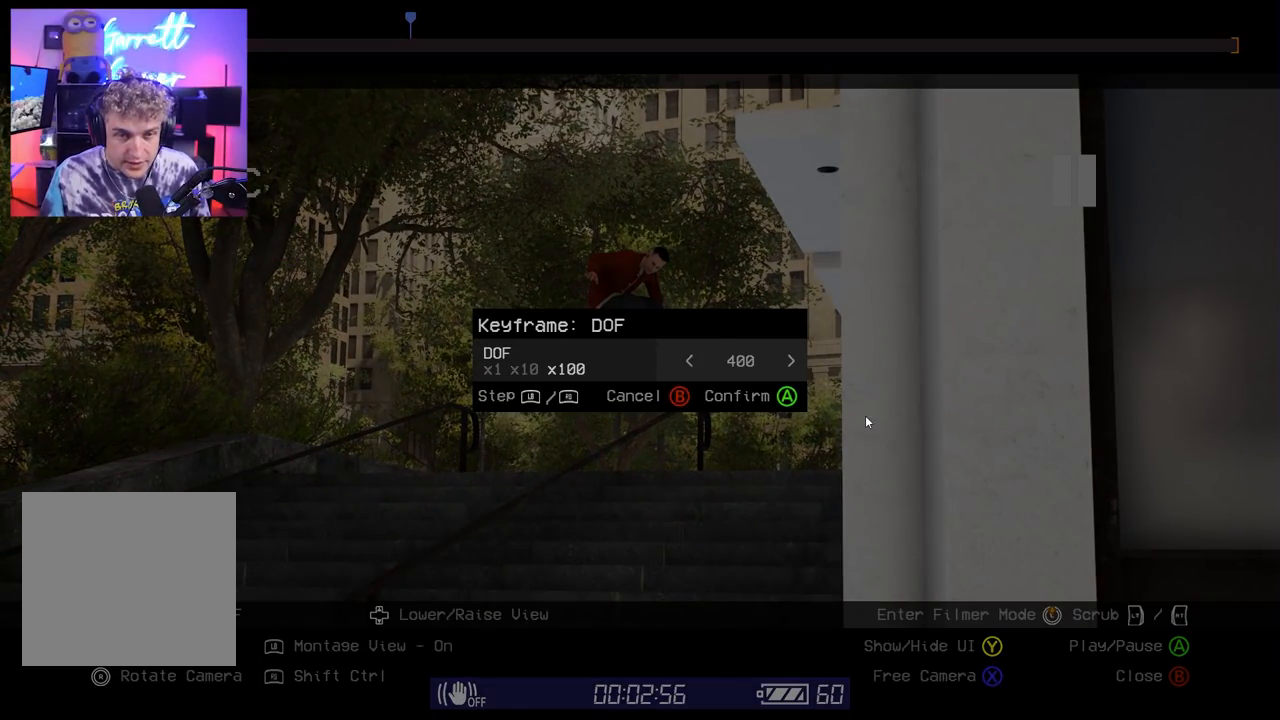
{"buttons": ["DPAD_LEFT"], "left_stick": "center", "right_stick": "center", "events": [[150, "DPAD_LEFT", "down"], [283, "DPAD_LEFT", "up"], [383, "DPAD_LEFT", "down"]]}
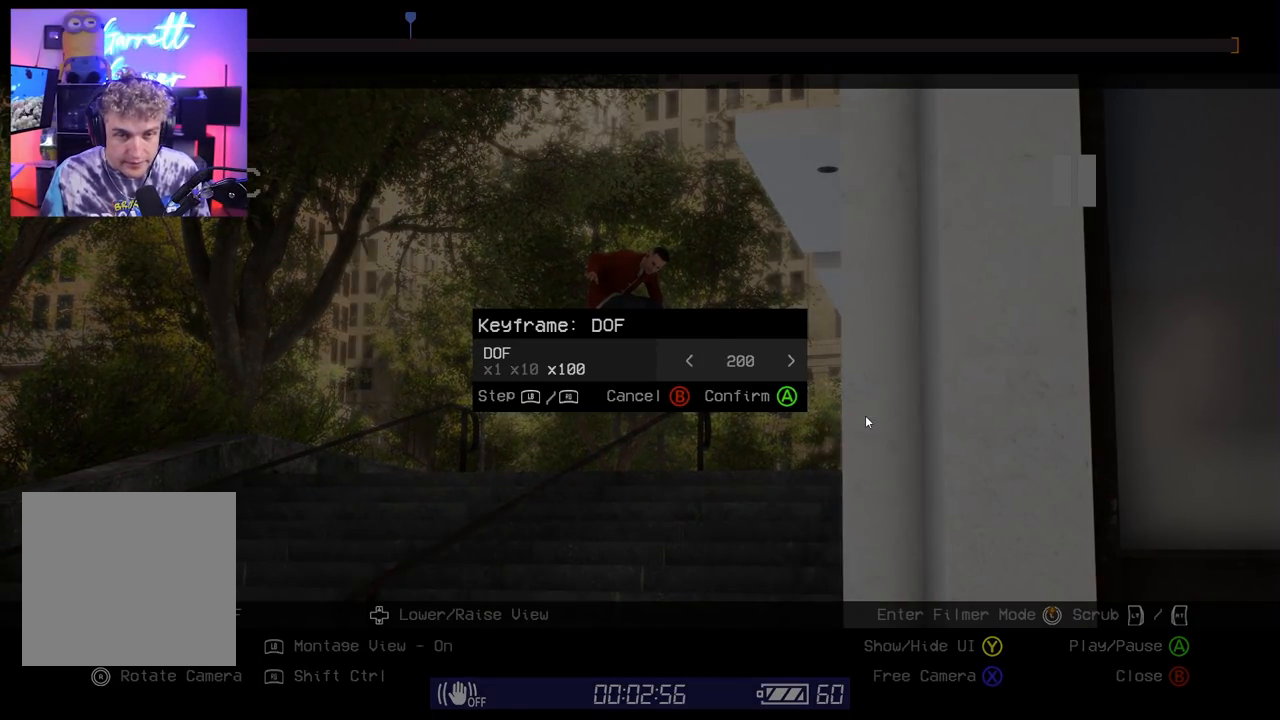
{"buttons": ["DPAD_RIGHT"], "left_stick": "center", "right_stick": "center", "events": [[200, "DPAD_LEFT", "up"], [433, "DPAD_RIGHT", "down"]]}
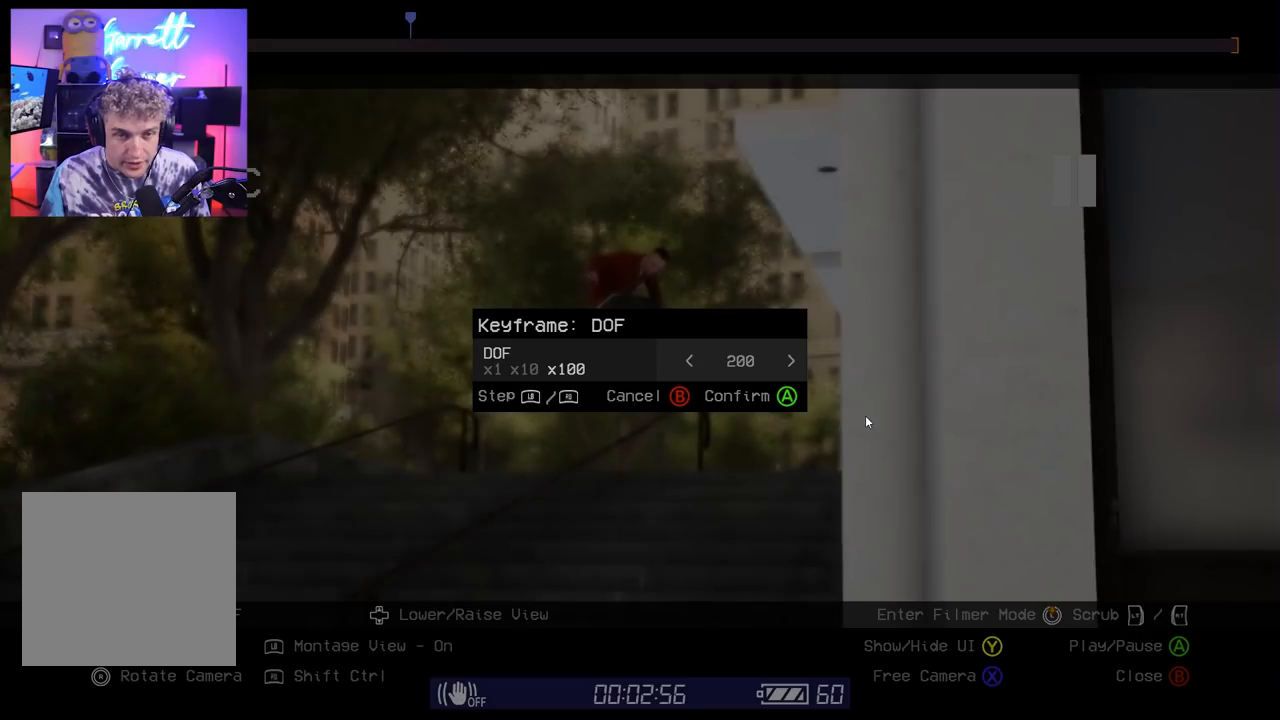
{"buttons": [], "left_stick": "center", "right_stick": "center", "events": [[33, "DPAD_RIGHT", "up"], [383, "L1", "down"], [500, "L1", "up"]]}
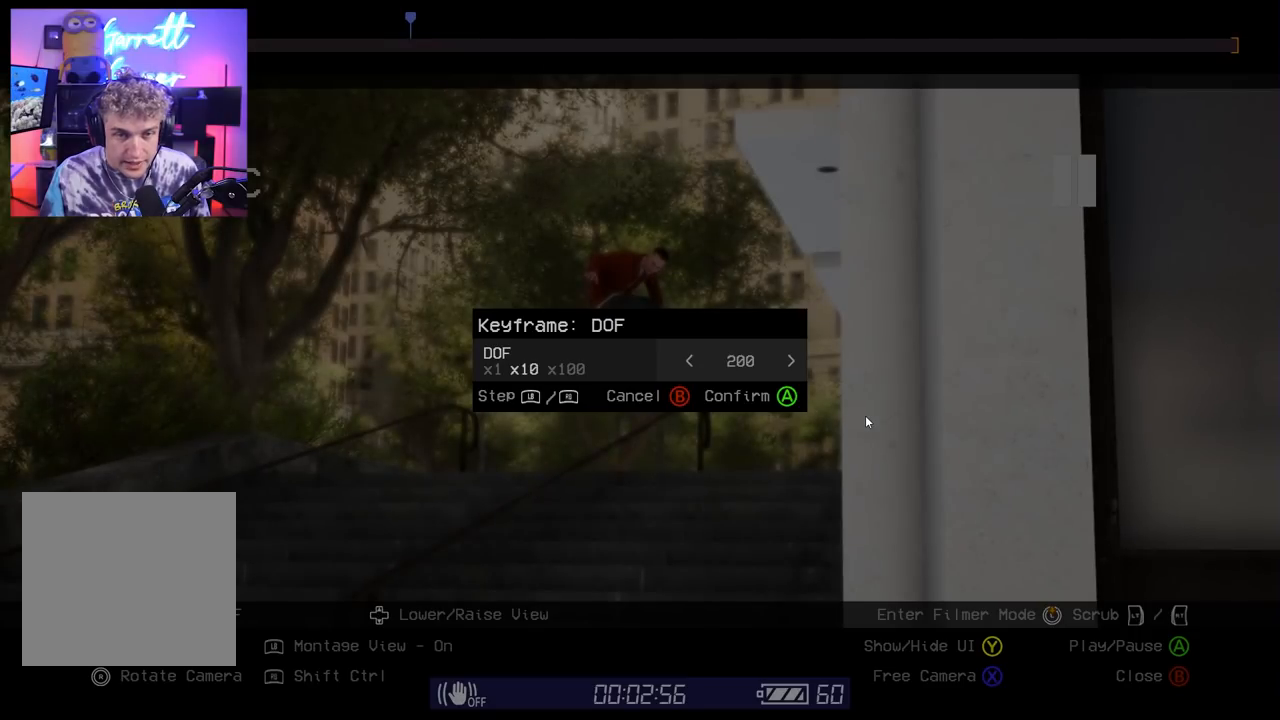
{"buttons": [], "left_stick": "center", "right_stick": "center", "events": [[367, "DPAD_RIGHT", "down"], [450, "DPAD_RIGHT", "up"]]}
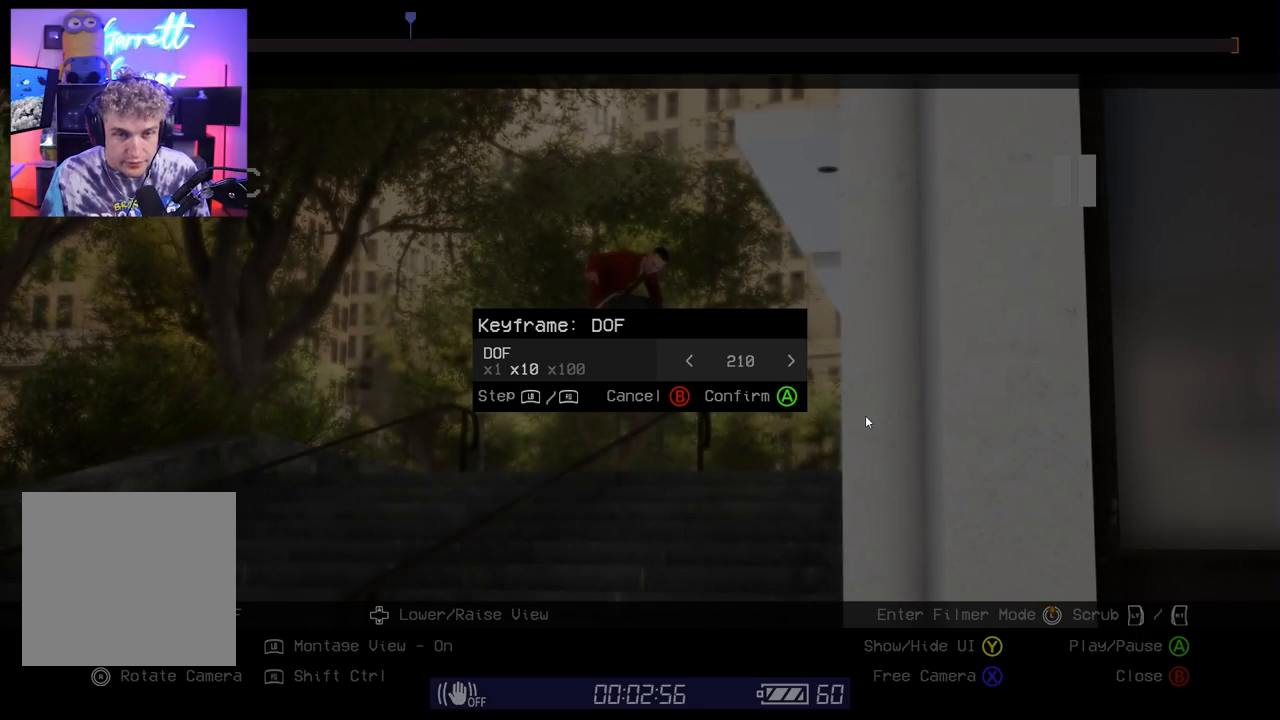
{"buttons": [], "left_stick": "center", "right_stick": "center", "events": [[33, "DPAD_RIGHT", "down"], [133, "DPAD_RIGHT", "up"], [200, "DPAD_RIGHT", "down"], [333, "DPAD_RIGHT", "up"]]}
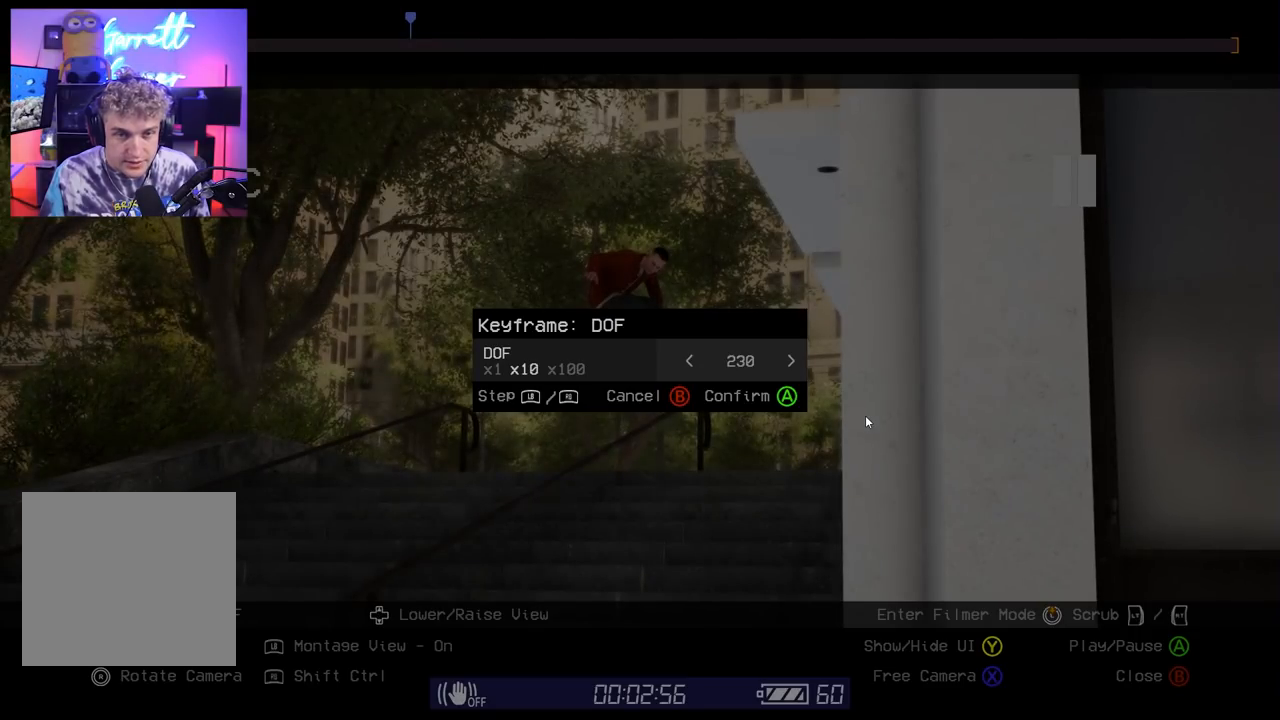
{"buttons": [], "left_stick": "center", "right_stick": "center", "events": [[67, "DPAD_RIGHT", "down"], [183, "DPAD_RIGHT", "up"], [367, "DPAD_RIGHT", "down"], [467, "DPAD_RIGHT", "up"]]}
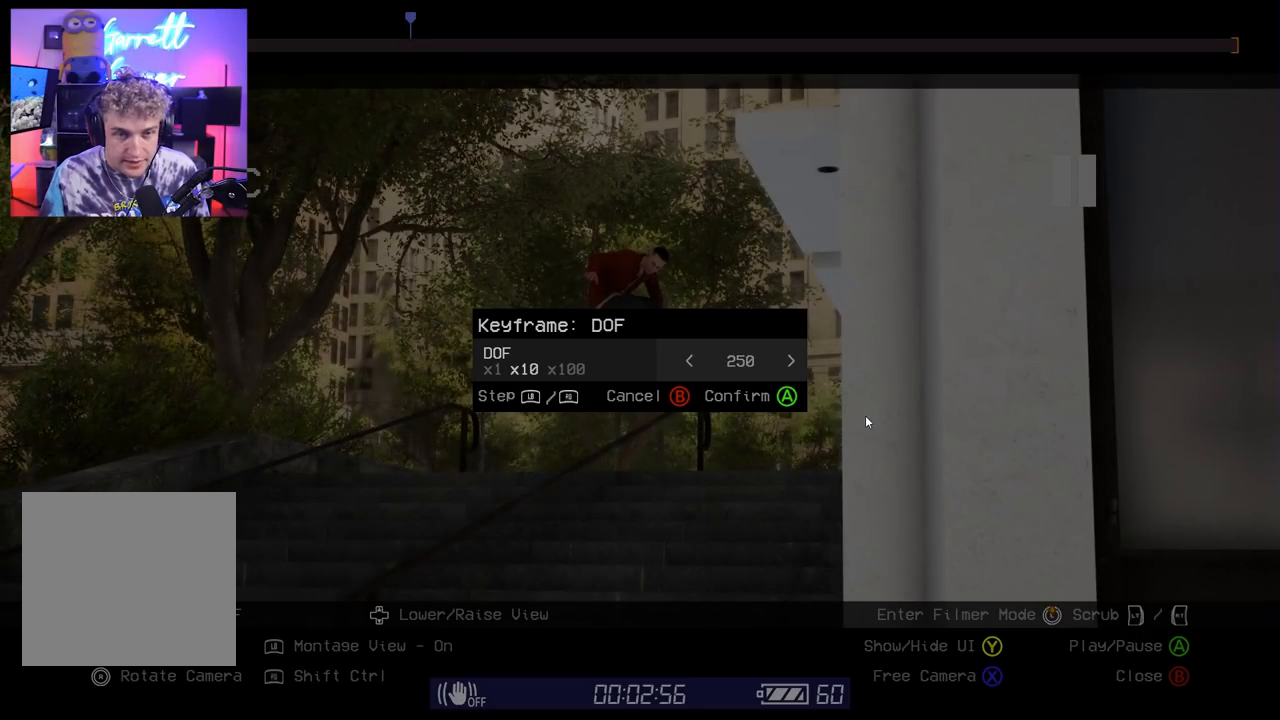
{"buttons": [], "left_stick": "center", "right_stick": "center", "events": [[283, "DPAD_RIGHT", "down"], [383, "DPAD_RIGHT", "up"]]}
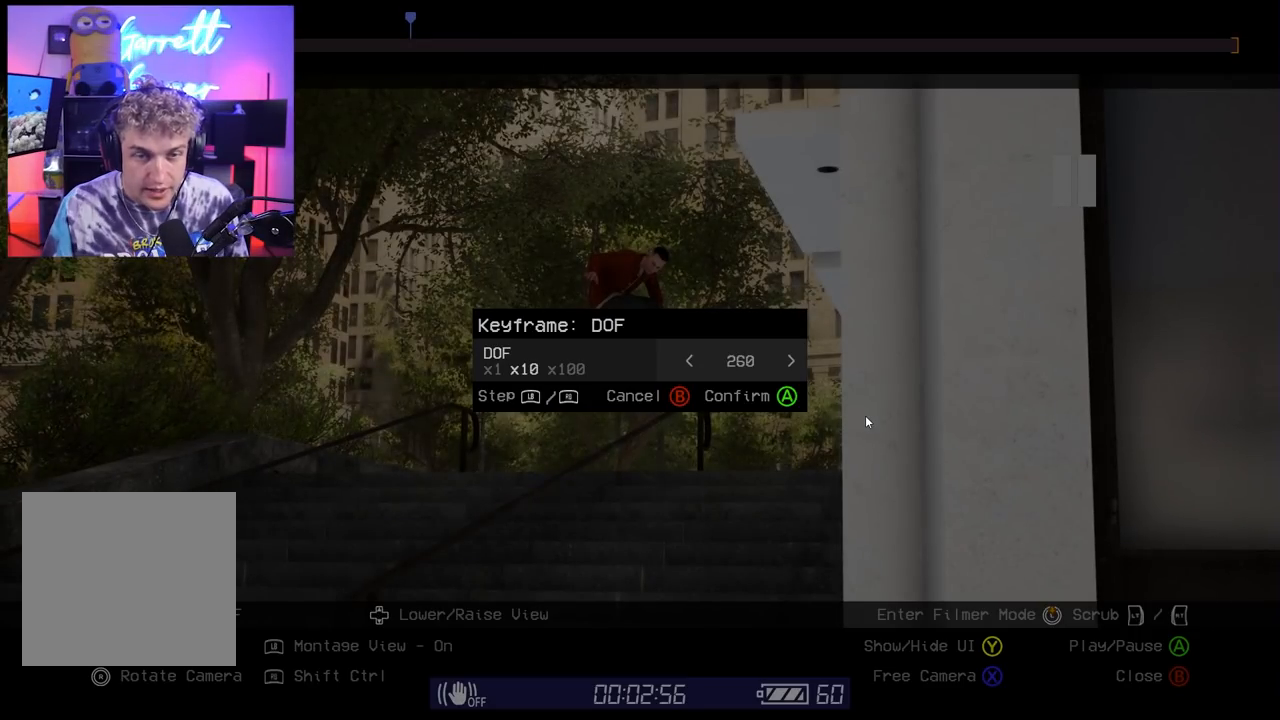
{"buttons": [], "left_stick": "center", "right_stick": "center", "events": []}
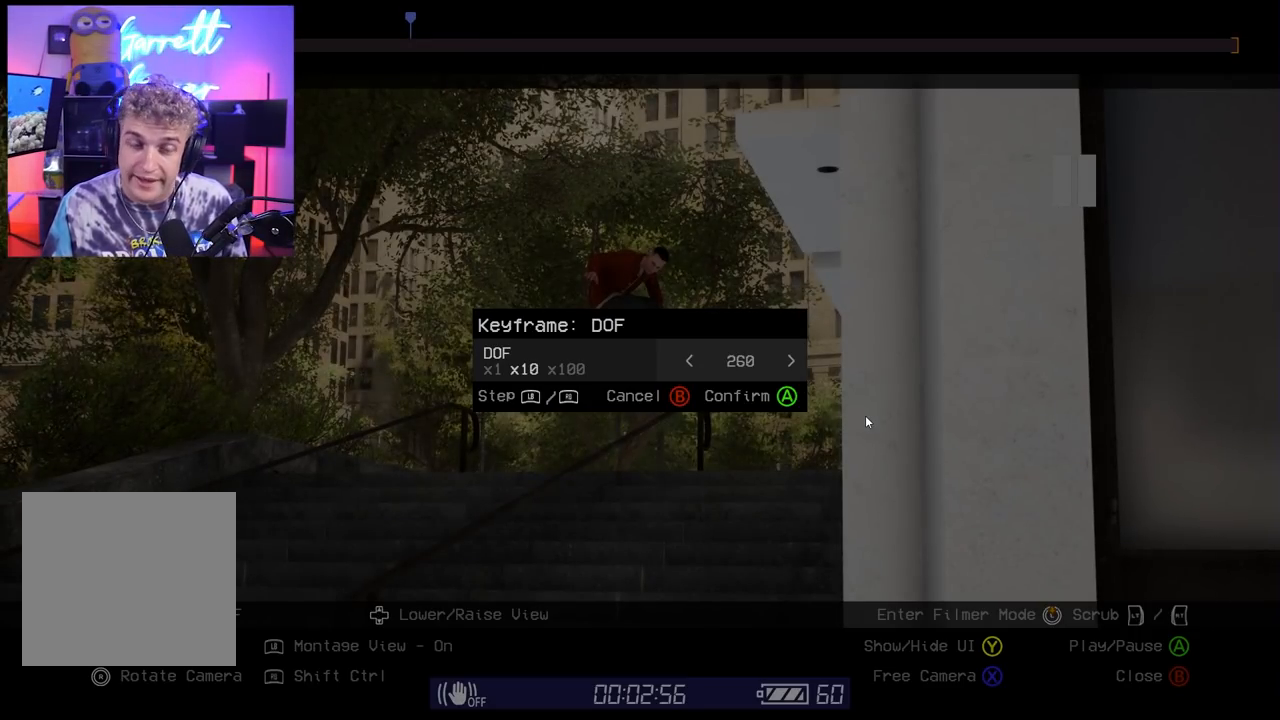
{"buttons": [], "left_stick": "center", "right_stick": "center", "events": [[300, "A", "down"], [417, "A", "up"]]}
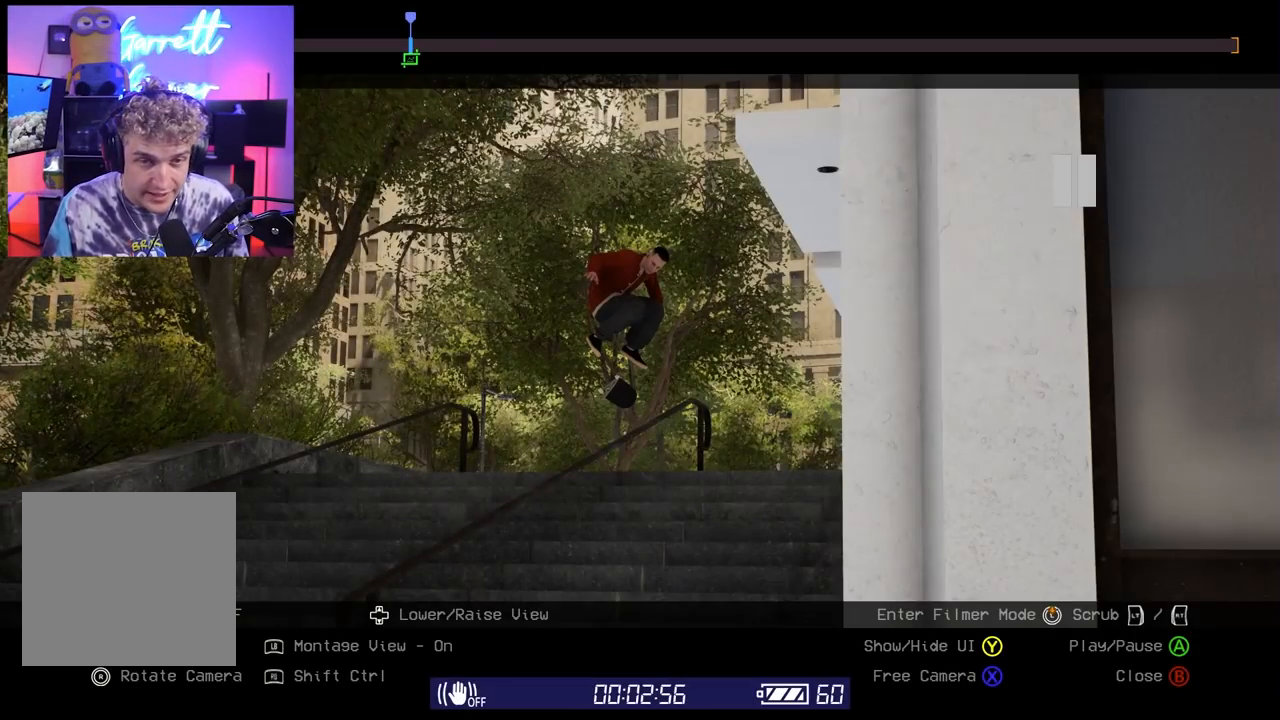
{"buttons": [], "left_stick": "center", "right_stick": "center", "events": []}
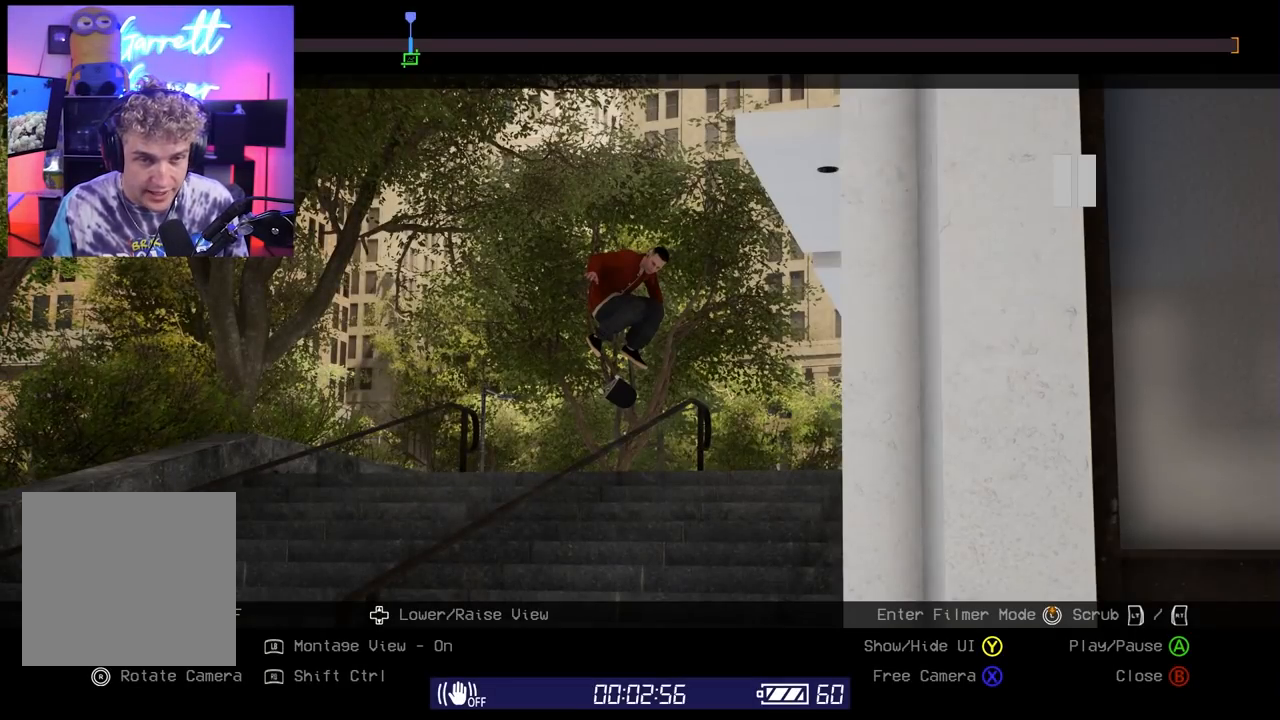
{"buttons": ["R1"], "left_stick": "center", "right_stick": "center", "events": [[483, "R1", "down"]]}
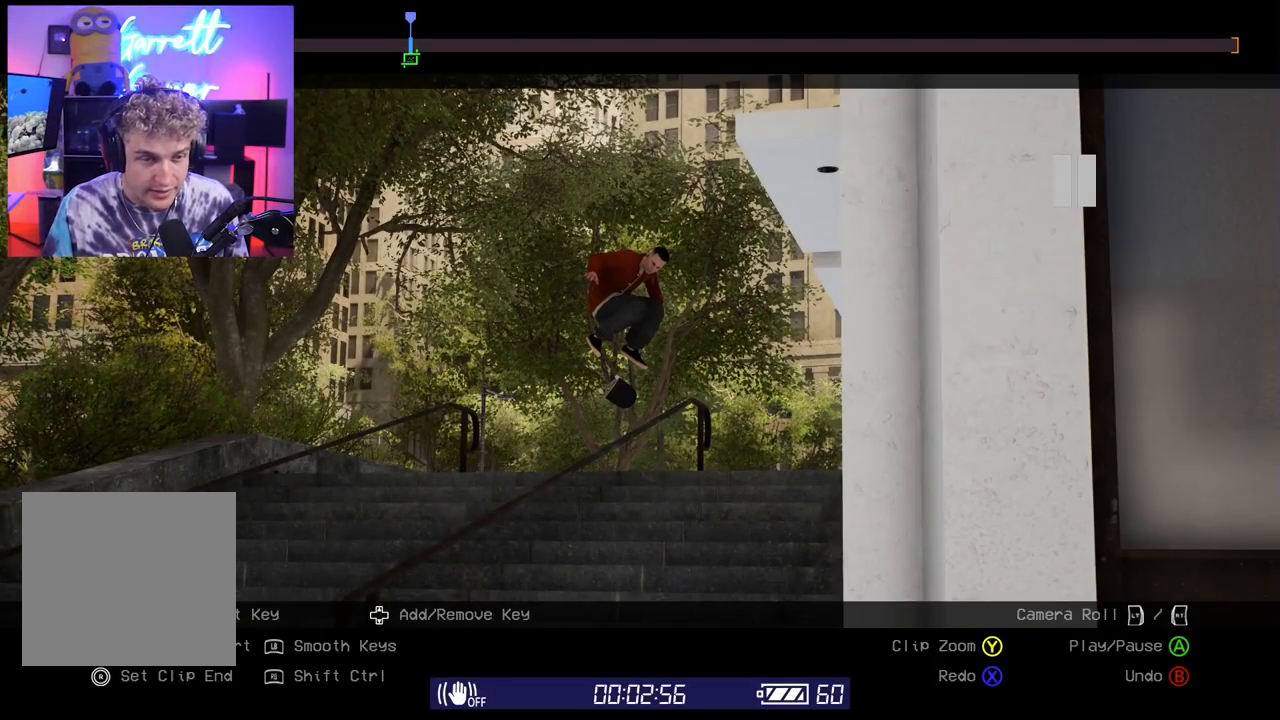
{"buttons": [], "left_stick": "center", "right_stick": "center"}